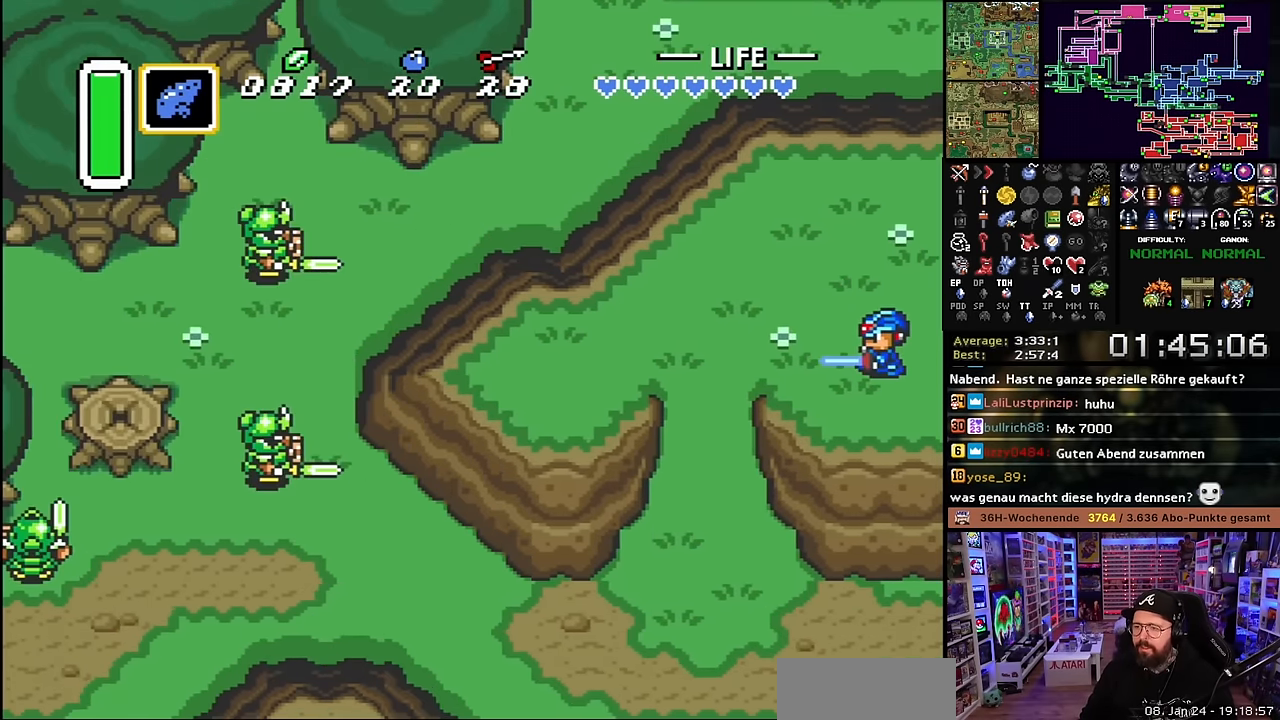
Gameplay with a controller (Nintendo layout); each line is a JSON object with the inputs held at the frame after it. "events" lists button and stick changes between this image and that frame as [ms after this image, input, new state], when the widget could be followed in between. Not read: L3 R3.
{"buttons": ["START", "SELECT"], "events": [[33, "A", "up"], [50, "DPAD_LEFT", "down"], [400, "DPAD_DOWN", "down"], [483, "DPAD_DOWN", "up"], [483, "DPAD_LEFT", "up"], [483, "SELECT", "down"], [483, "START", "down"]]}
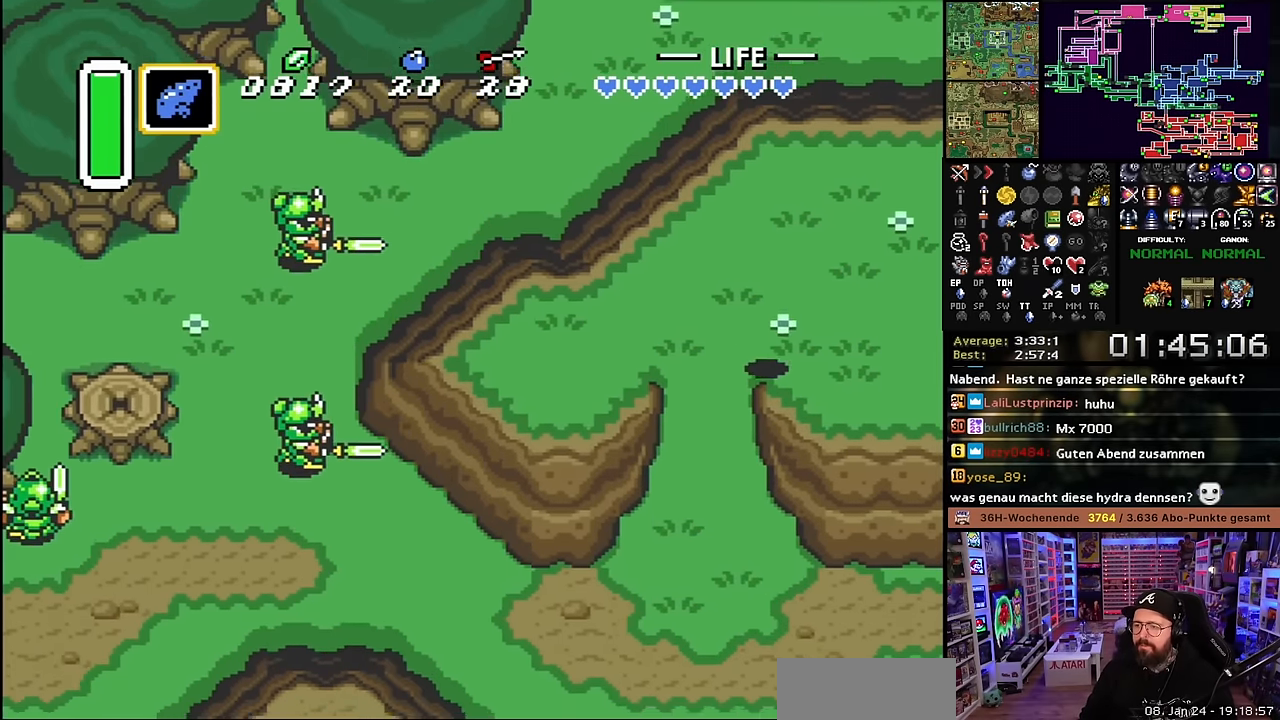
{"buttons": ["DPAD_DOWN"], "events": [[17, "DPAD_DOWN", "down"], [17, "DPAD_LEFT", "down"], [17, "SELECT", "up"], [17, "START", "up"], [167, "DPAD_LEFT", "up"], [416, "DPAD_DOWN", "up"], [433, "DPAD_DOWN", "down"]]}
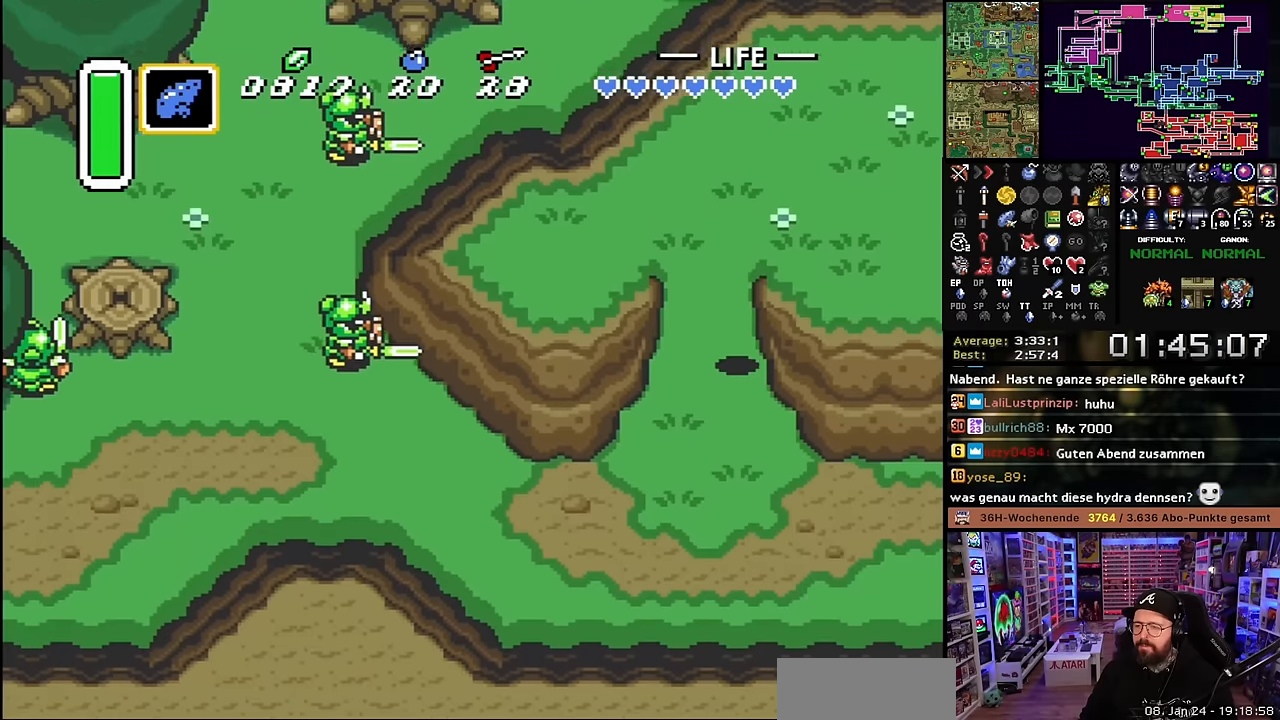
{"buttons": ["A"], "events": [[383, "A", "down"], [383, "DPAD_DOWN", "up"], [383, "DPAD_LEFT", "down"], [483, "DPAD_LEFT", "up"]]}
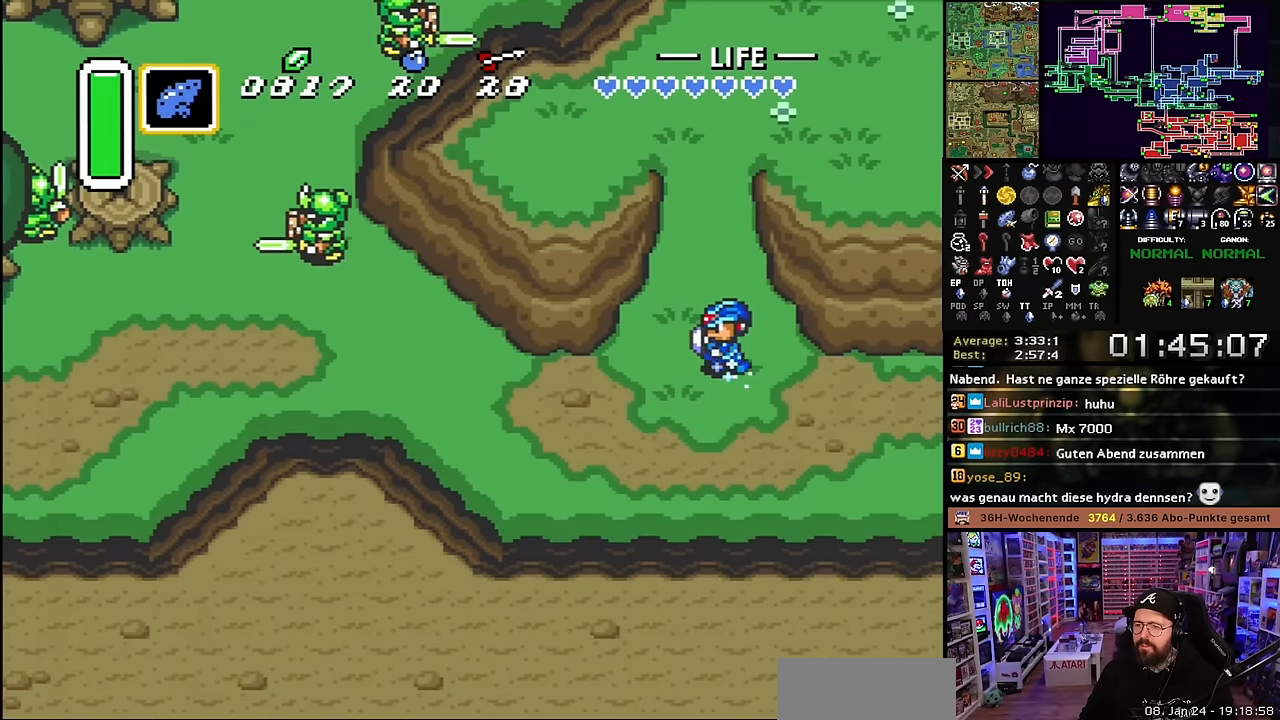
{"buttons": ["A"], "events": []}
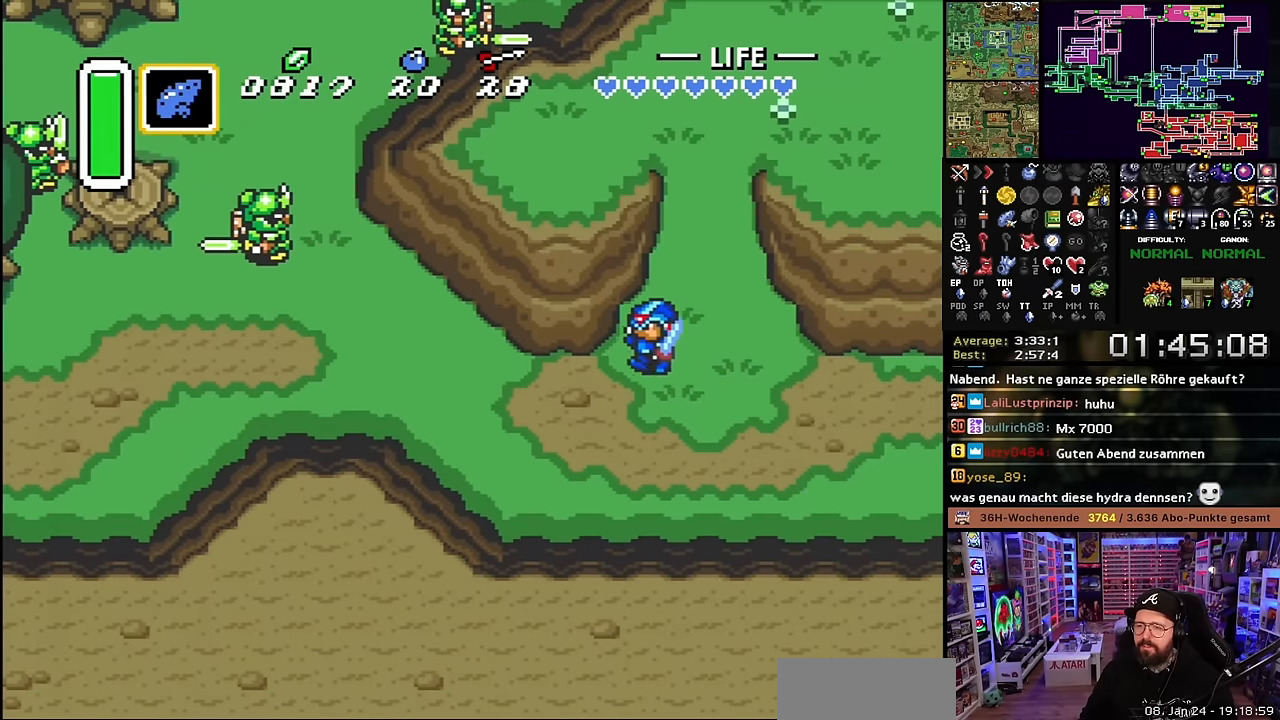
{"buttons": ["DPAD_DOWN", "DPAD_LEFT"], "events": [[383, "A", "up"], [450, "DPAD_DOWN", "down"], [450, "DPAD_LEFT", "down"]]}
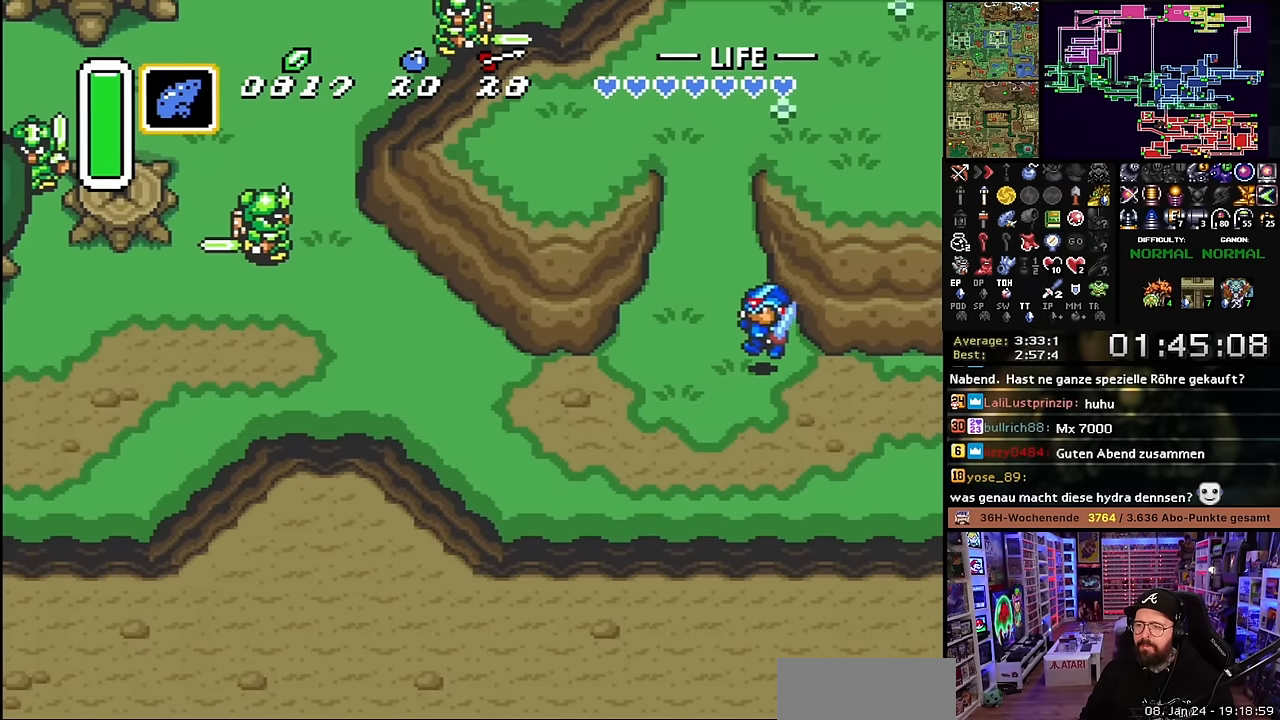
{"buttons": ["A"], "events": [[100, "A", "down"], [133, "DPAD_DOWN", "up"], [216, "DPAD_LEFT", "up"]]}
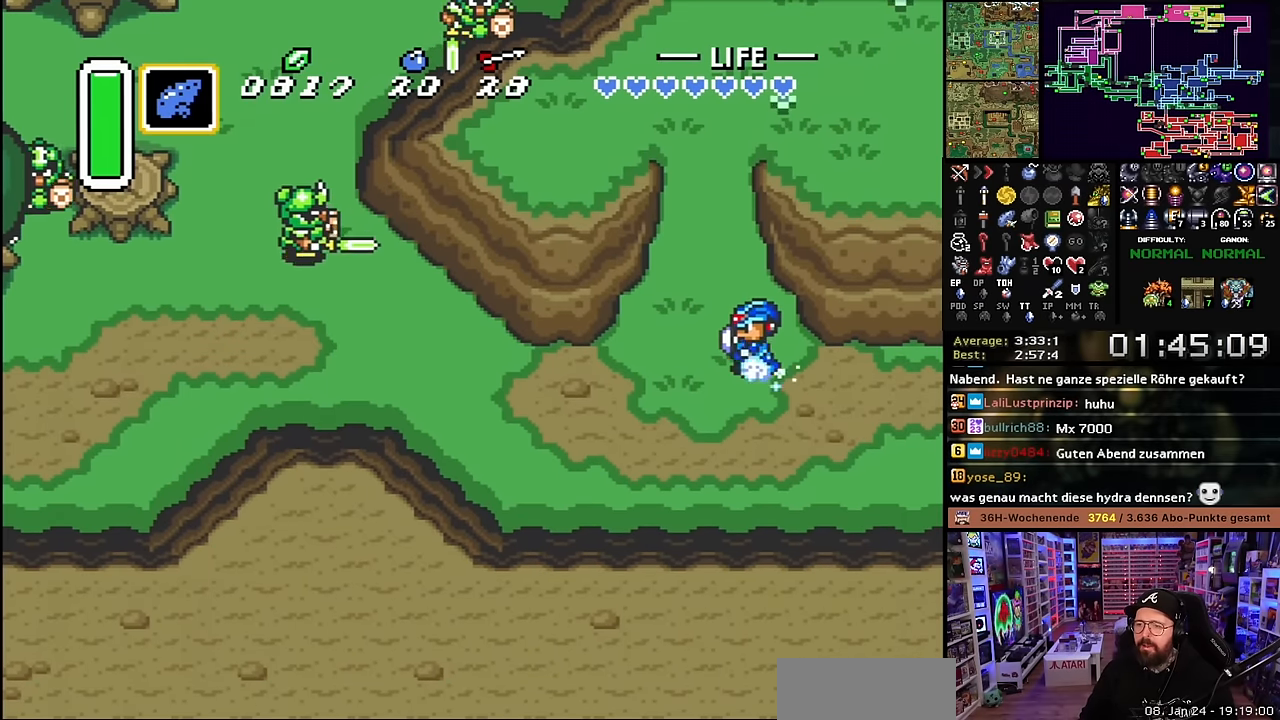
{"buttons": ["A"], "events": []}
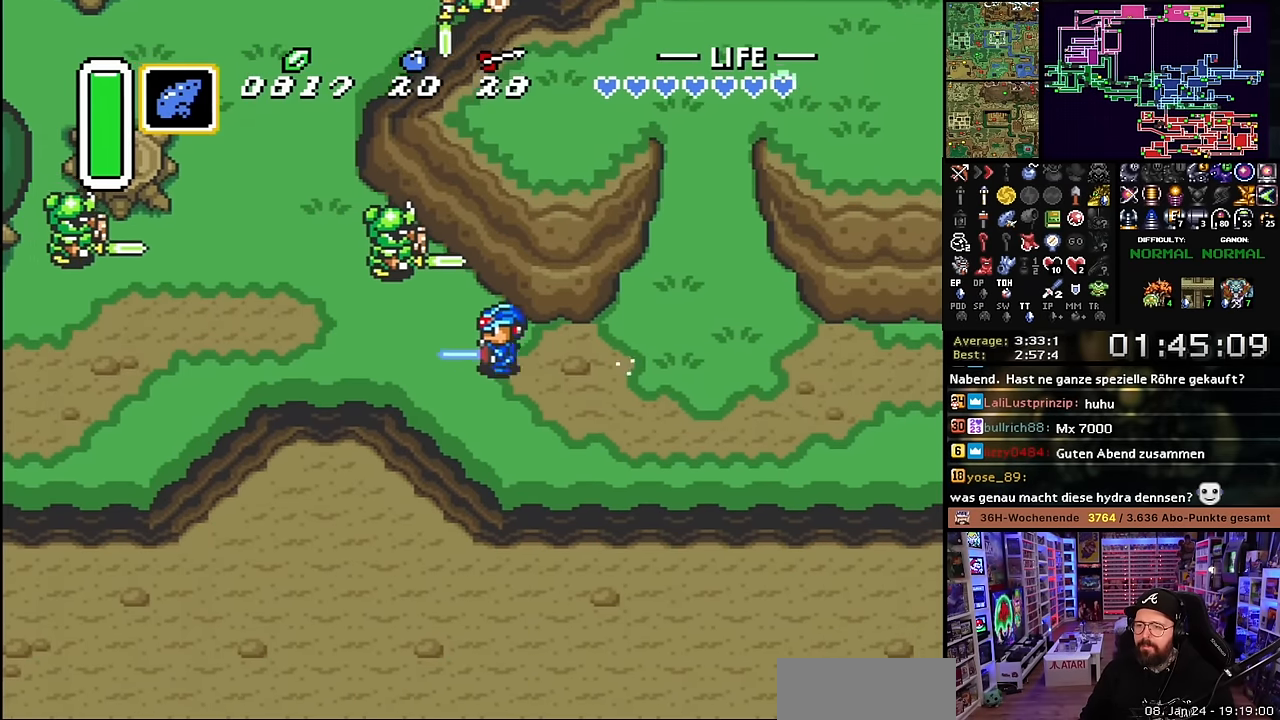
{"buttons": ["A"], "events": []}
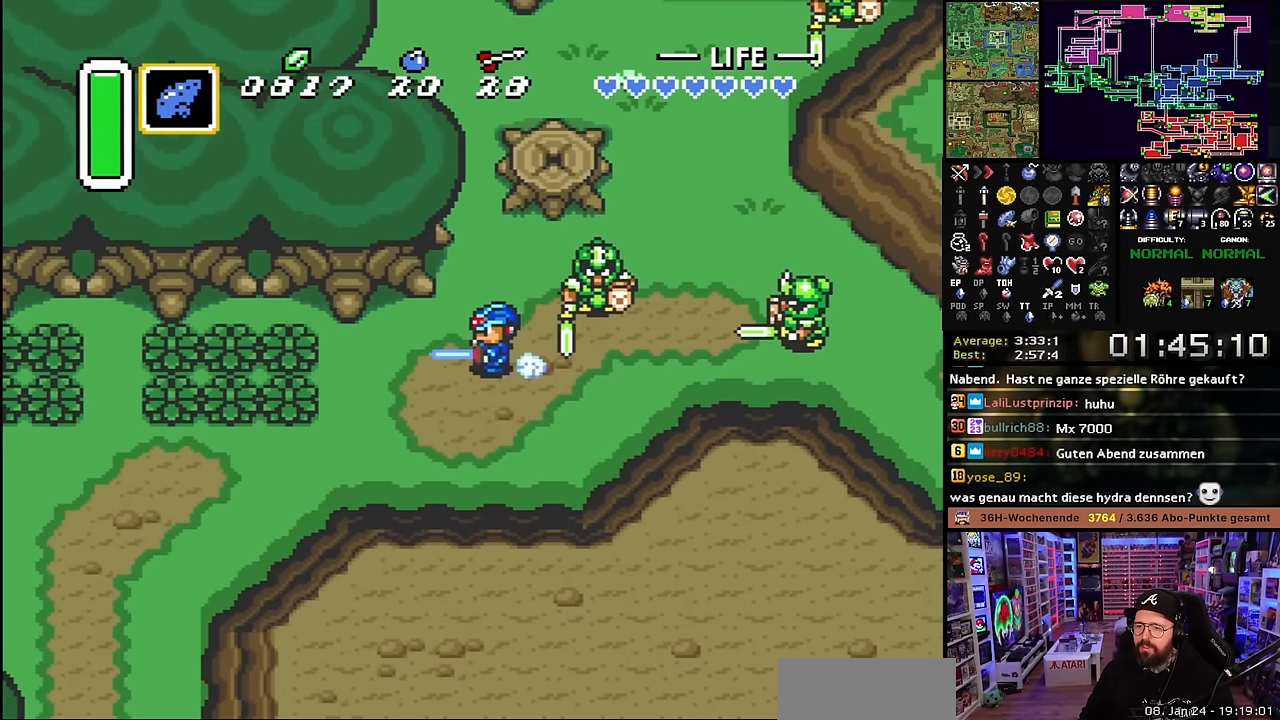
{"buttons": ["DPAD_DOWN"], "events": [[416, "A", "up"], [466, "DPAD_DOWN", "down"]]}
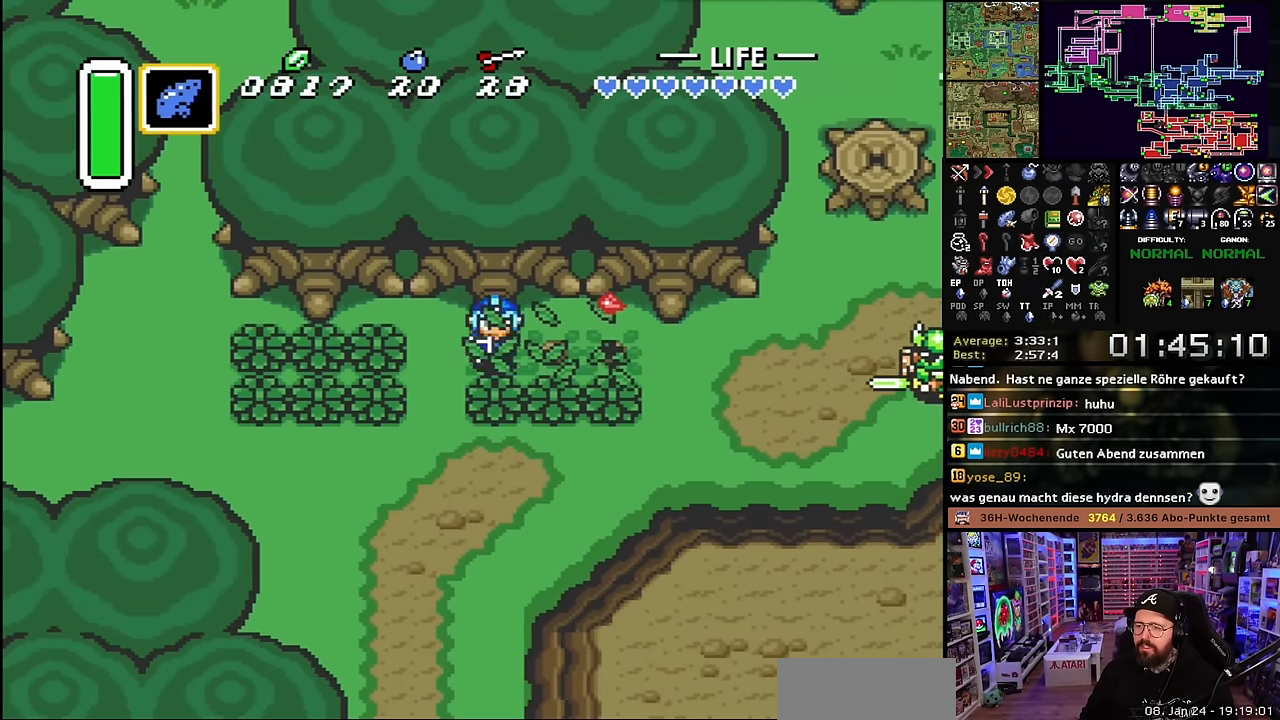
{"buttons": ["A", "DPAD_DOWN"], "events": [[33, "A", "down"], [33, "DPAD_DOWN", "up"], [83, "A", "up"], [150, "DPAD_LEFT", "down"], [333, "DPAD_LEFT", "up"], [383, "DPAD_DOWN", "down"], [433, "A", "down"]]}
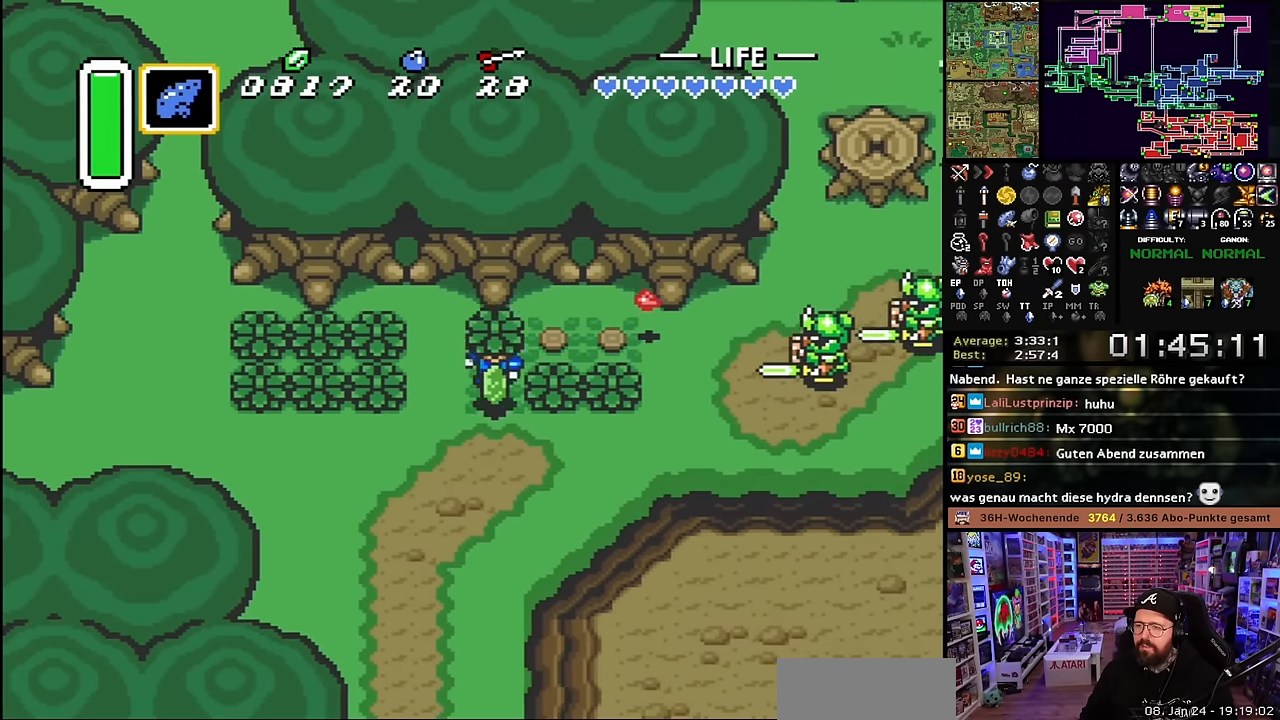
{"buttons": ["A"], "events": [[33, "A", "up"], [50, "DPAD_LEFT", "down"], [133, "A", "down"], [200, "DPAD_LEFT", "up"], [433, "DPAD_DOWN", "up"]]}
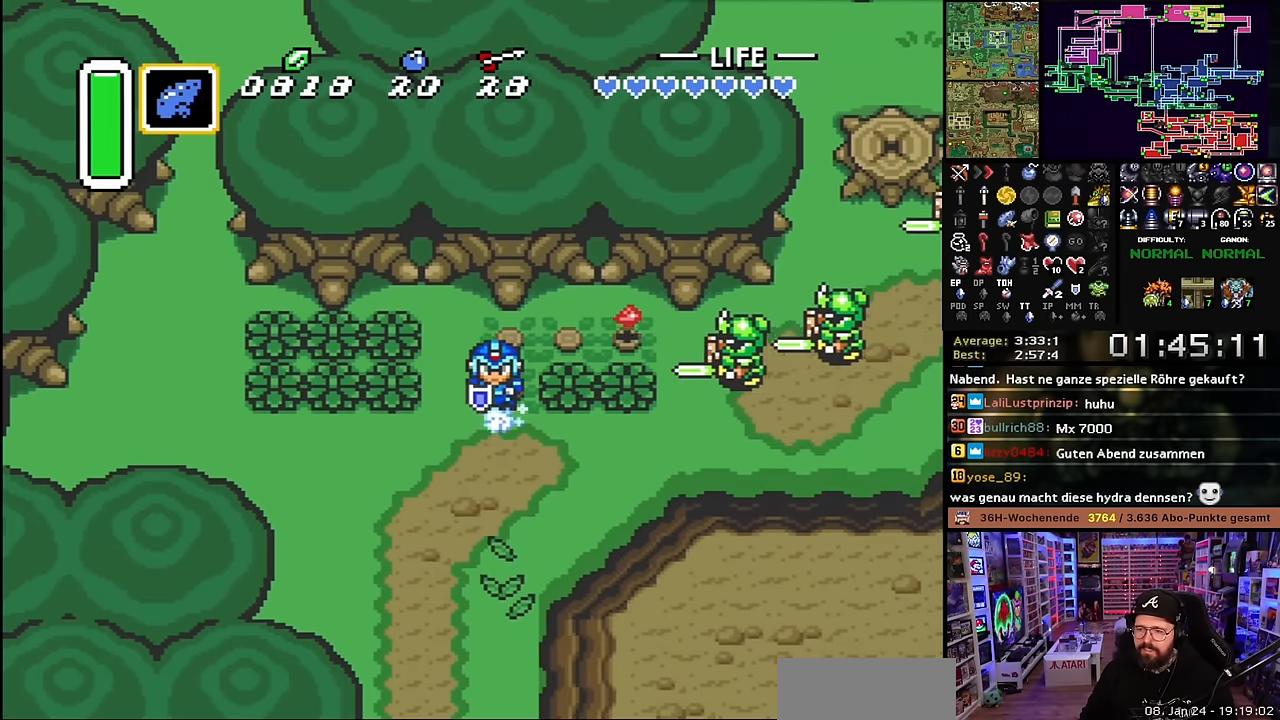
{"buttons": ["A"], "events": []}
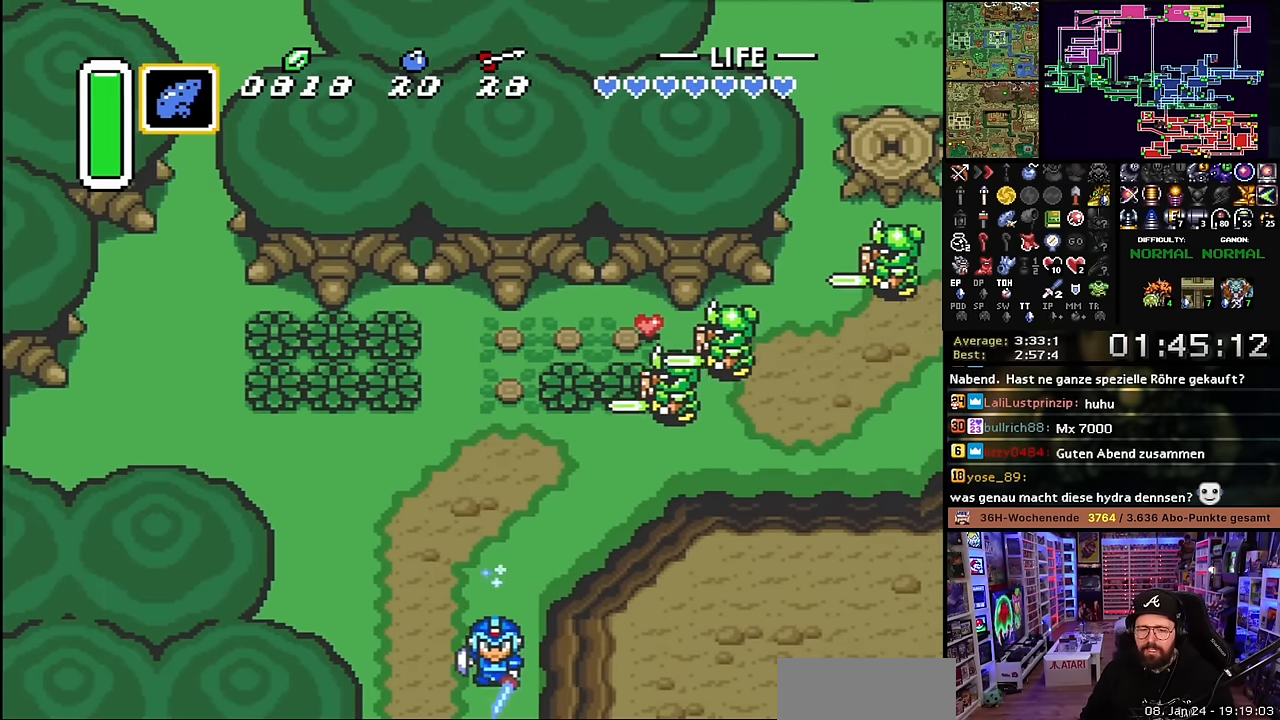
{"buttons": [], "events": [[450, "A", "up"]]}
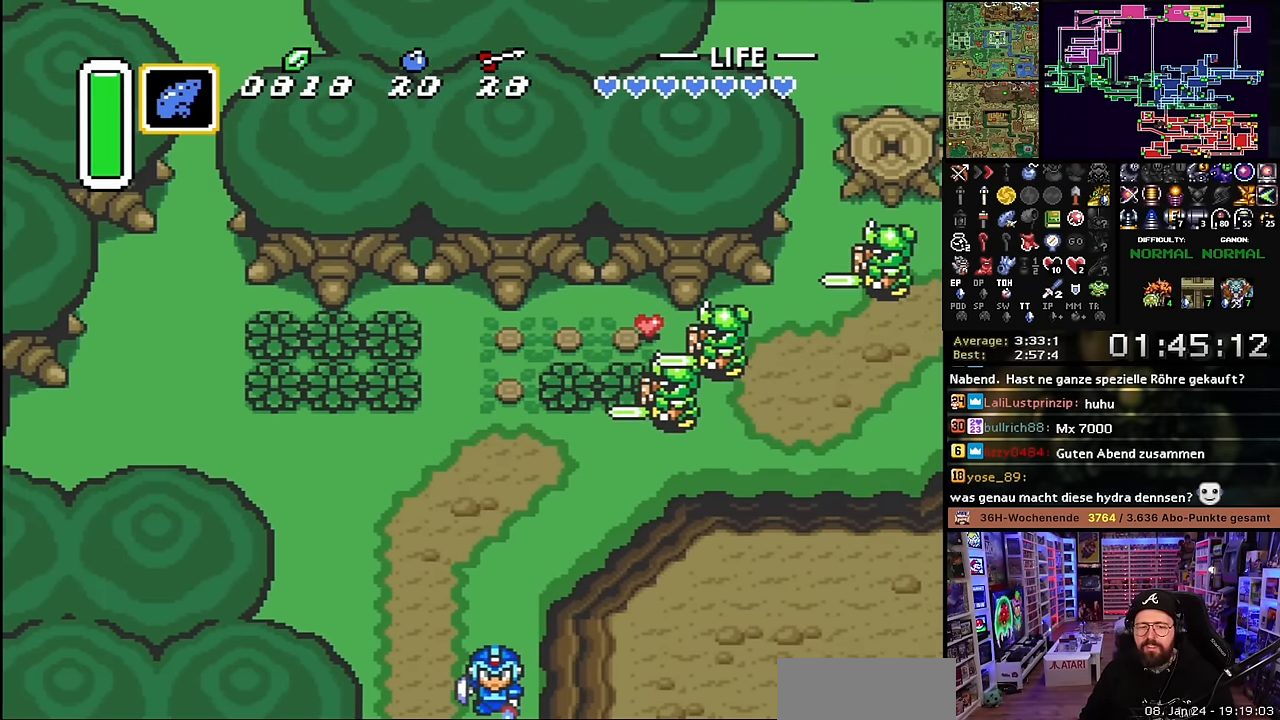
{"buttons": ["A"], "events": [[66, "A", "down"], [183, "A", "up"], [284, "A", "down"], [384, "A", "up"], [500, "A", "down"]]}
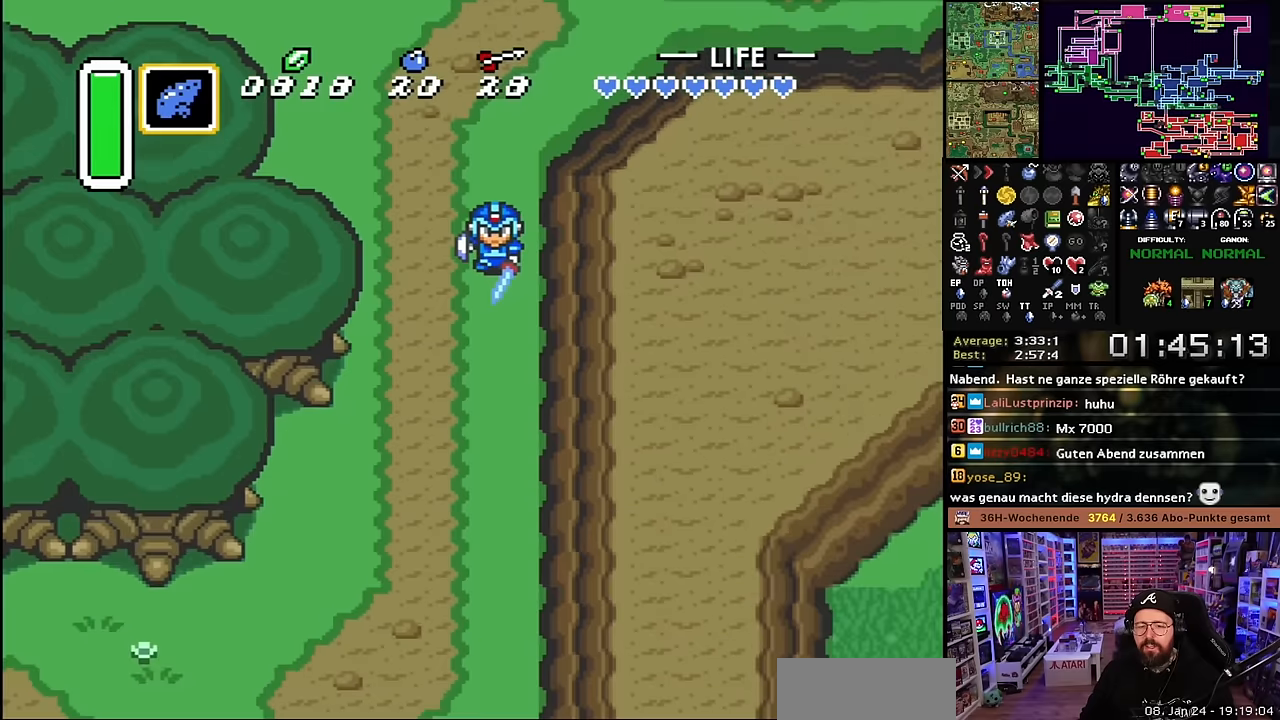
{"buttons": ["DPAD_DOWN", "DPAD_LEFT"], "events": [[84, "A", "up"], [200, "A", "down"], [250, "DPAD_LEFT", "down"], [284, "DPAD_DOWN", "down"], [317, "A", "up"]]}
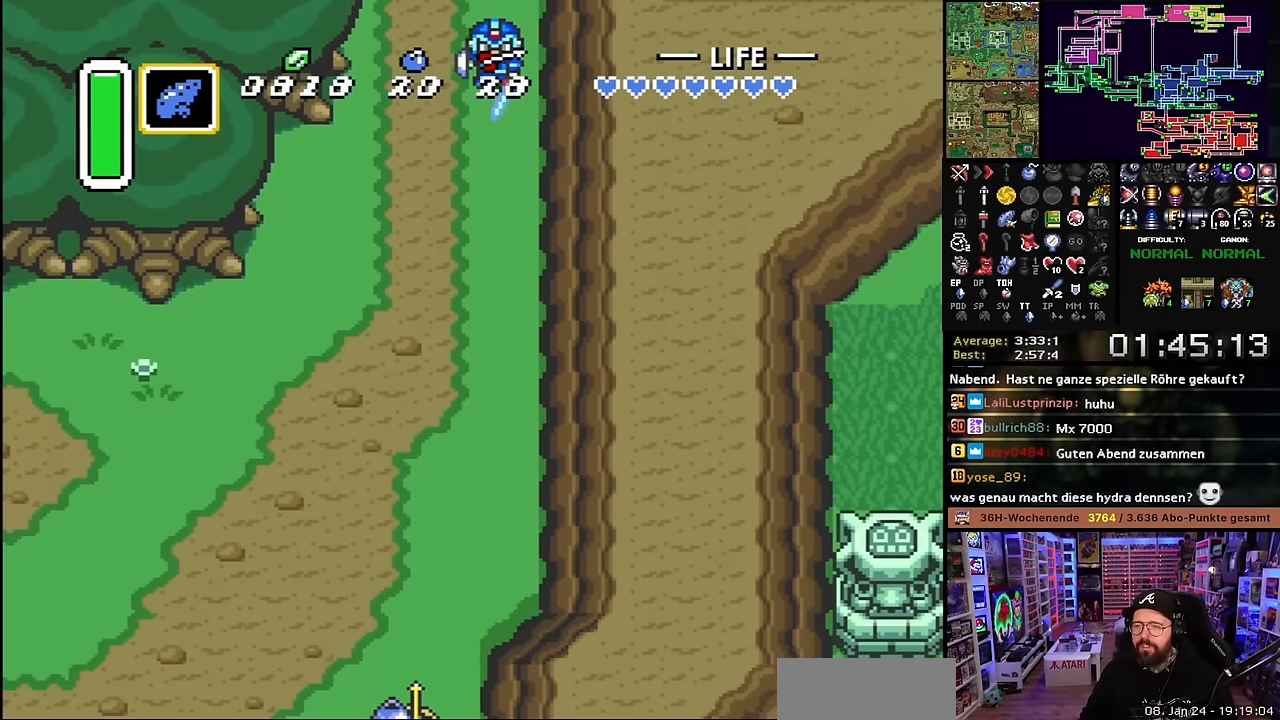
{"buttons": ["A"], "events": [[34, "A", "down"], [34, "DPAD_LEFT", "up"], [367, "DPAD_DOWN", "up"]]}
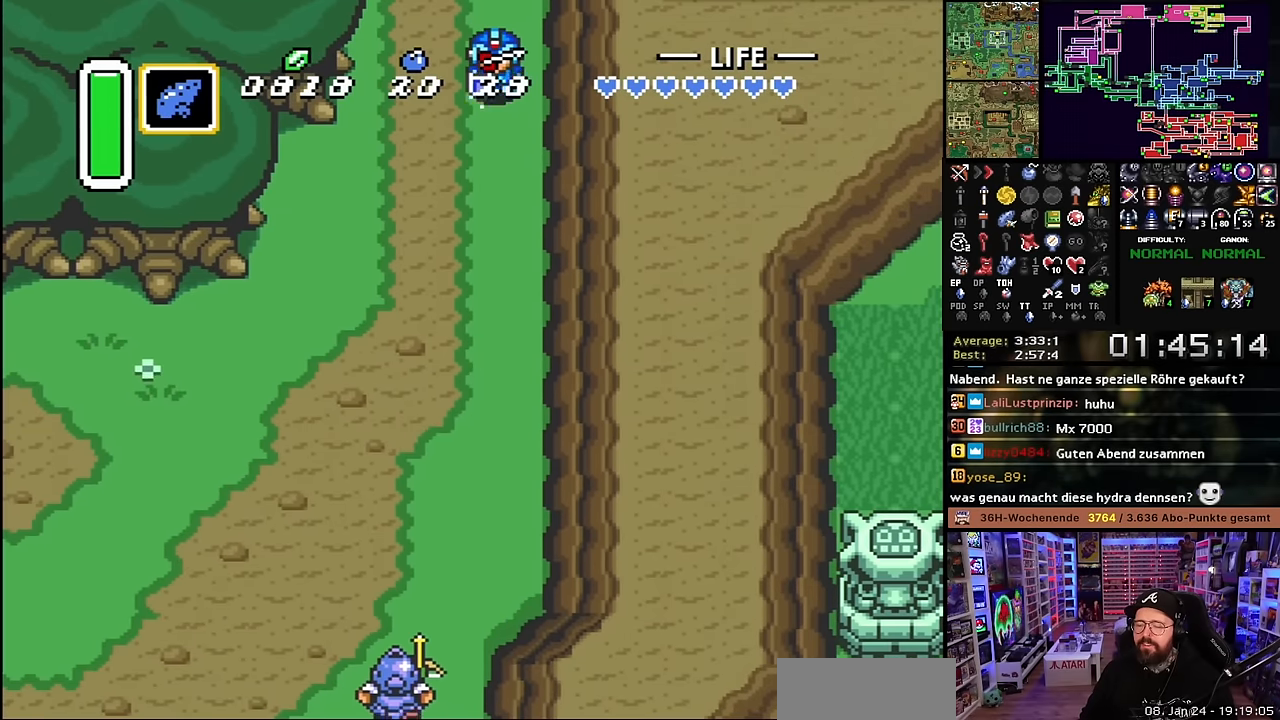
{"buttons": ["A"], "events": []}
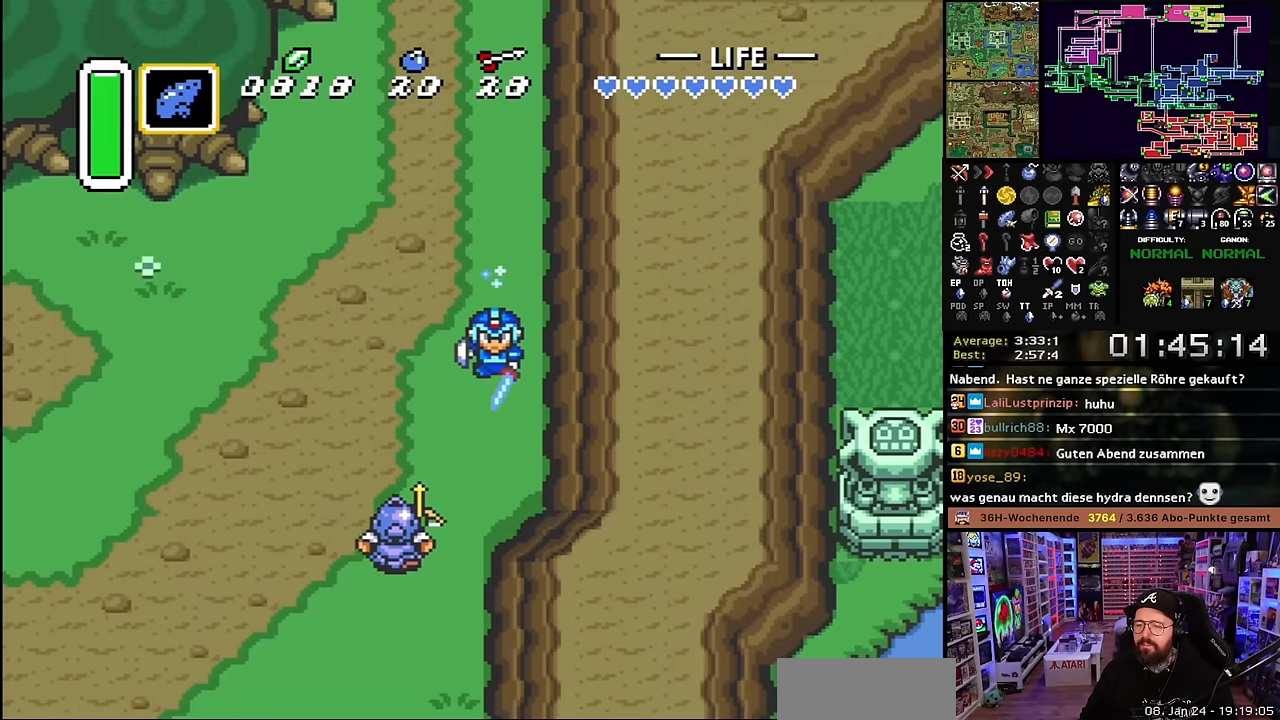
{"buttons": ["A"], "events": []}
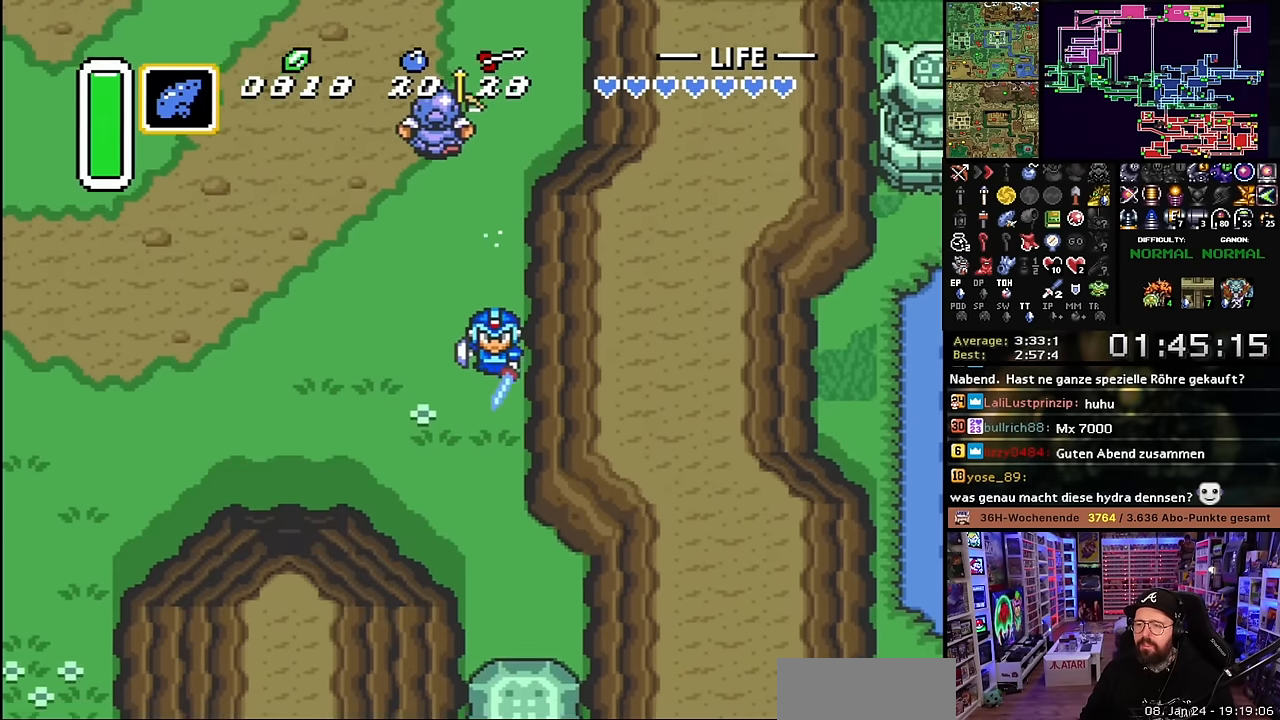
{"buttons": ["A"], "events": [[34, "A", "up"], [34, "DPAD_LEFT", "down"], [67, "A", "down"], [117, "DPAD_LEFT", "up"]]}
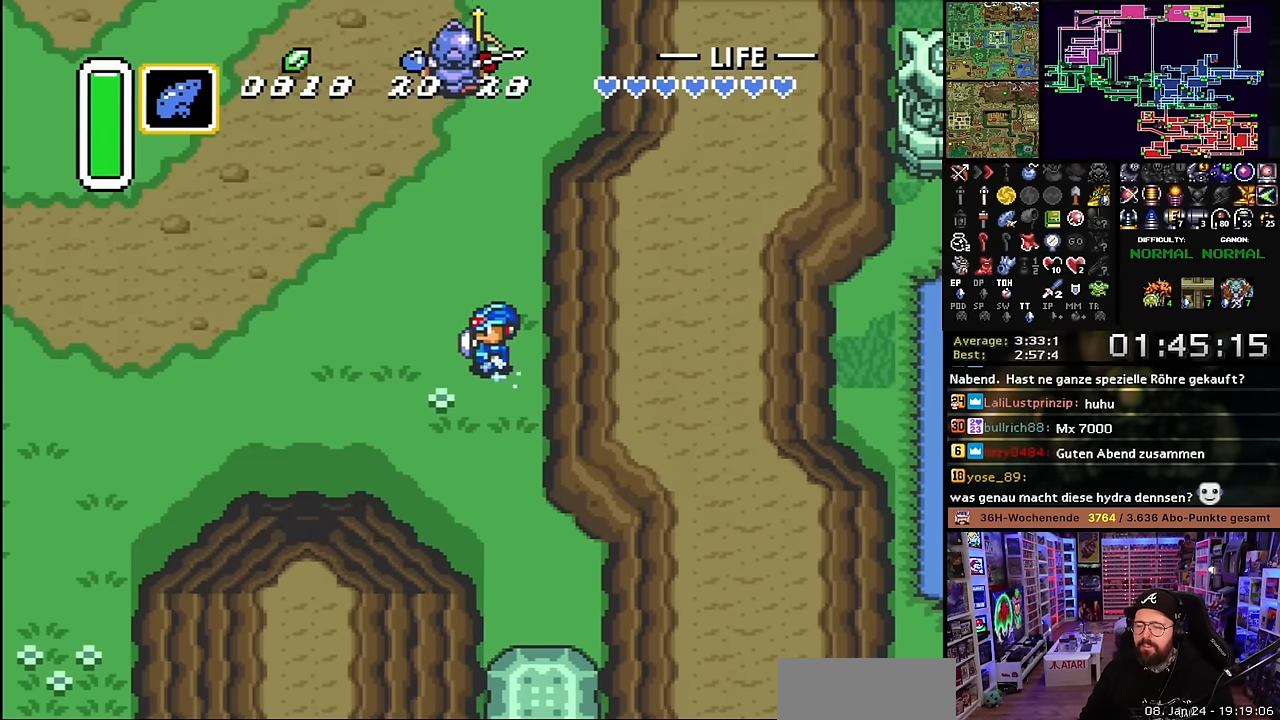
{"buttons": ["A"], "events": []}
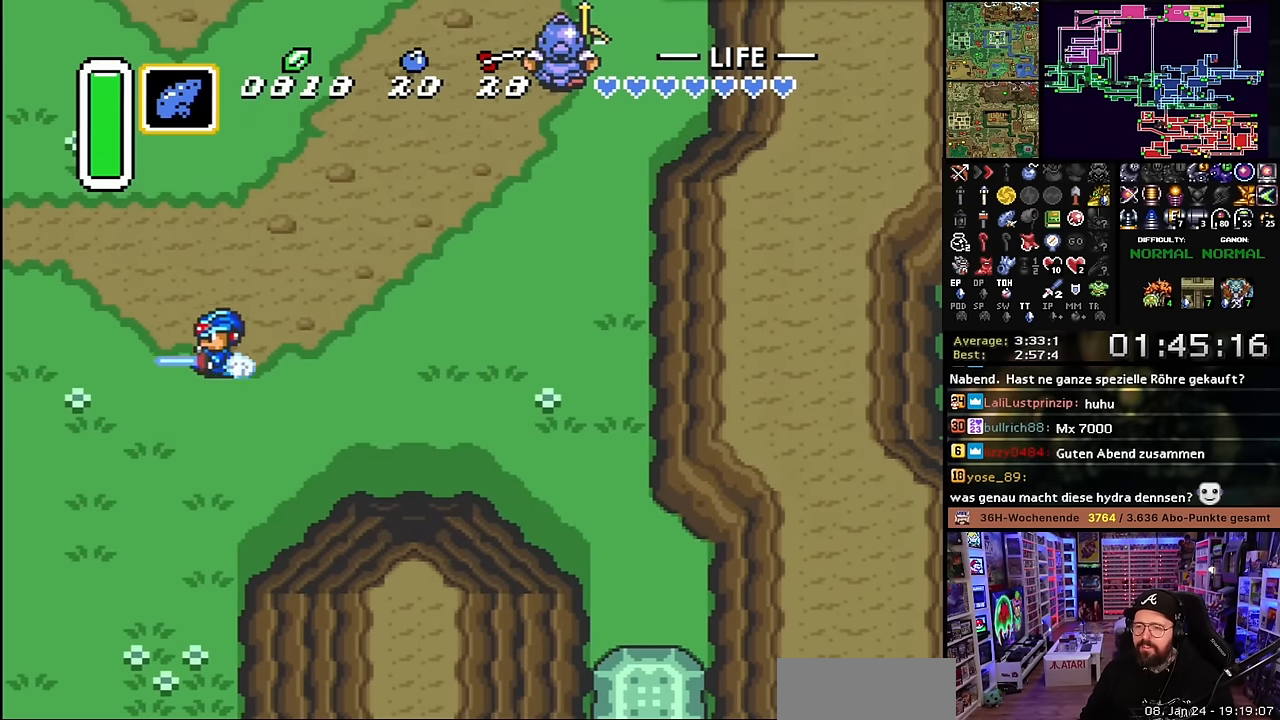
{"buttons": ["A"], "events": []}
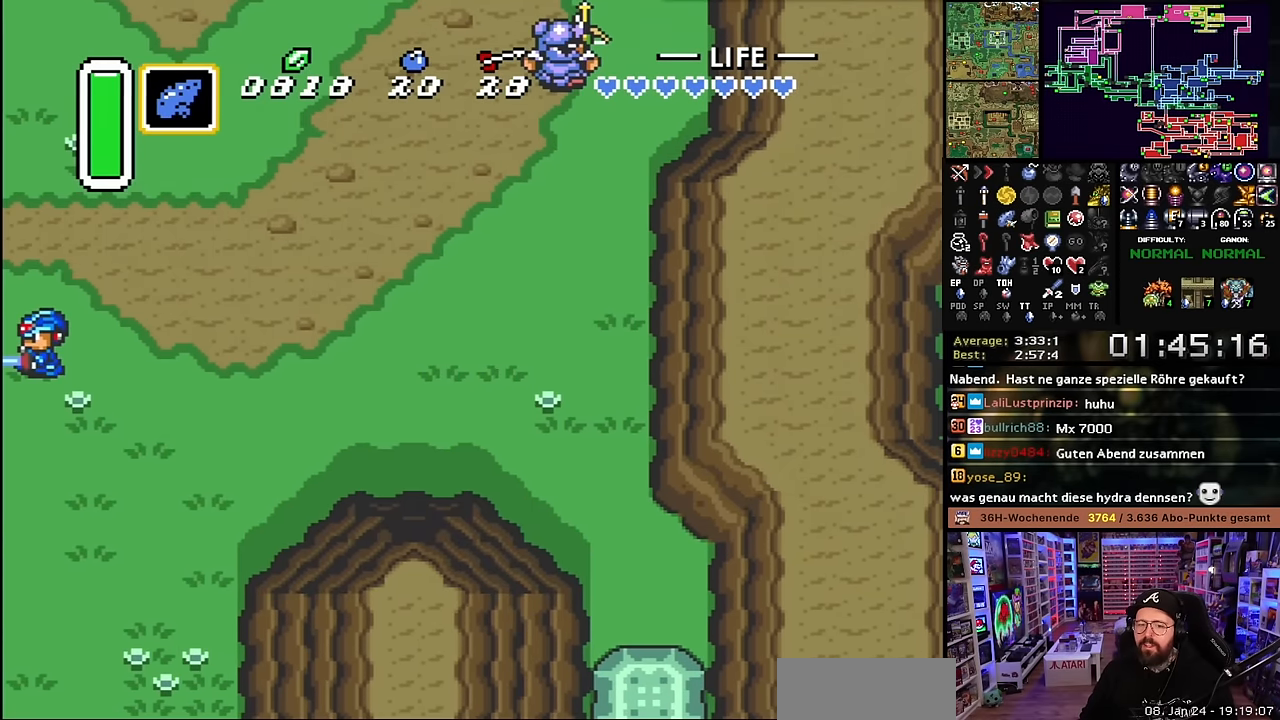
{"buttons": ["A"], "events": [[50, "A", "up"], [184, "A", "down"], [284, "A", "up"], [417, "DPAD_DOWN", "down"], [434, "A", "down"], [434, "DPAD_DOWN", "up"]]}
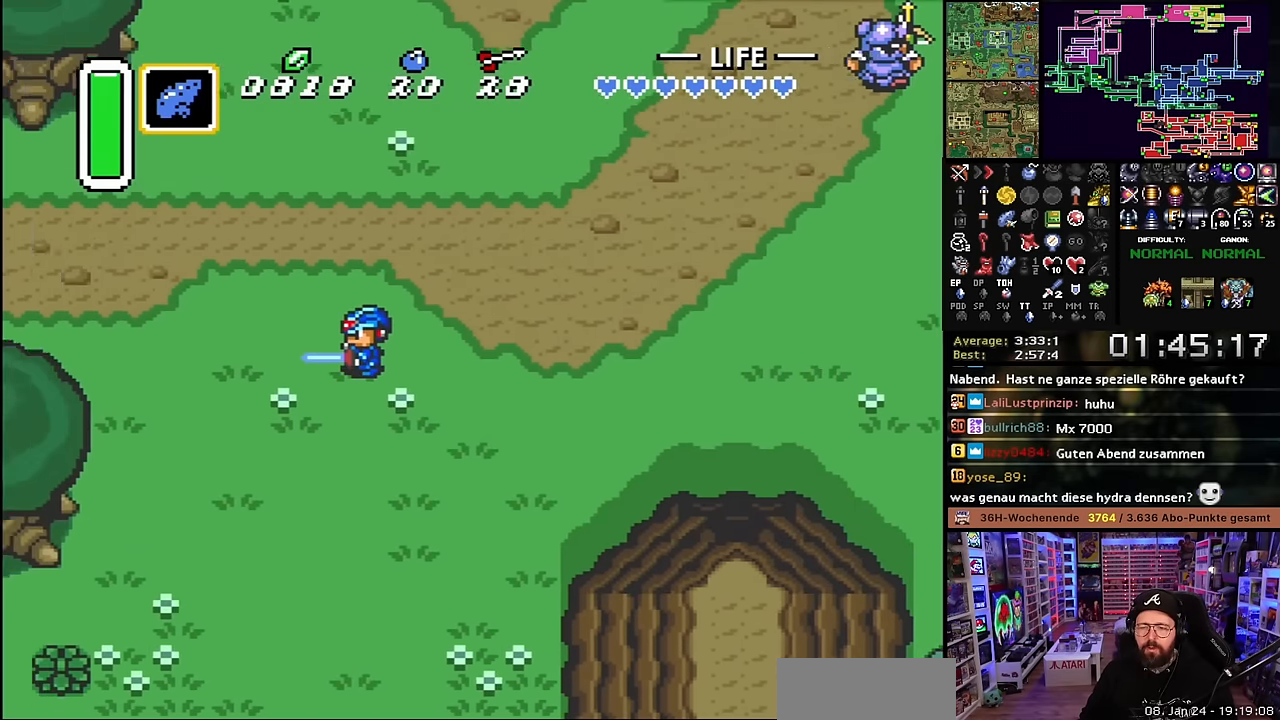
{"buttons": ["DPAD_UP", "DPAD_LEFT"], "events": [[17, "A", "up"], [100, "A", "down"], [234, "A", "up"], [300, "A", "down"], [334, "A", "up"], [350, "A", "down"], [400, "DPAD_LEFT", "down"], [450, "A", "up"], [450, "DPAD_UP", "down"]]}
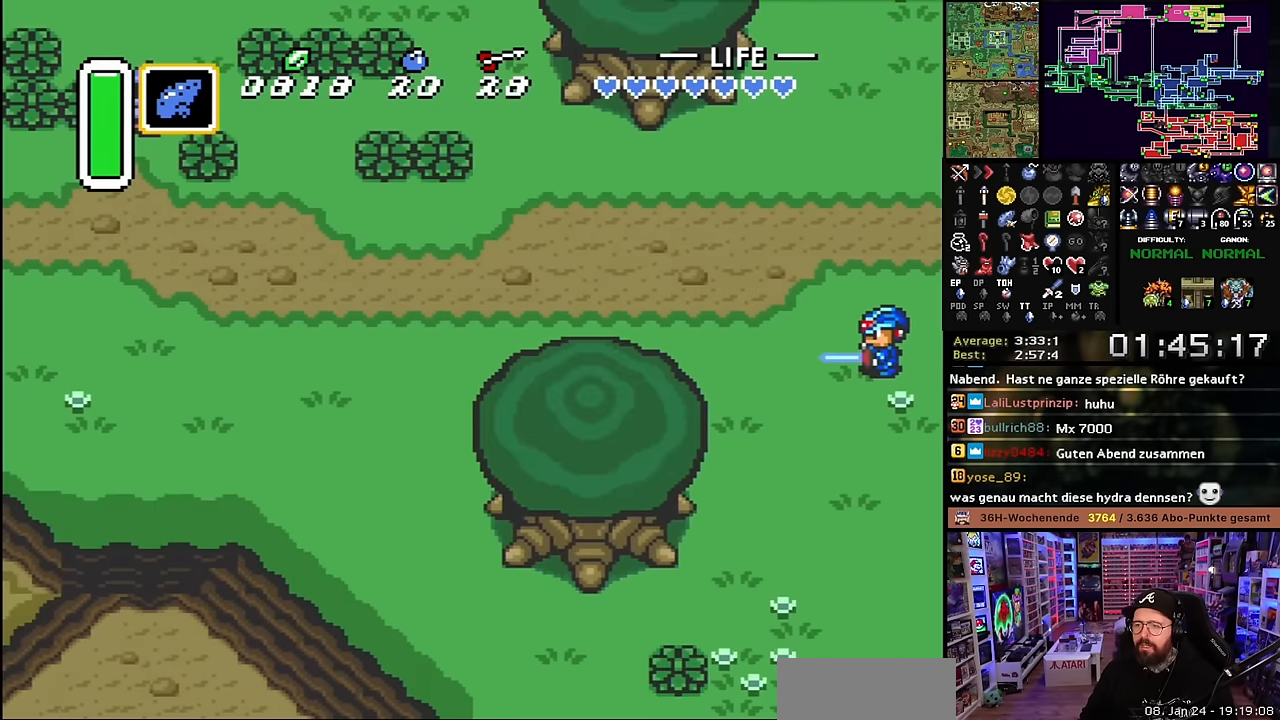
{"buttons": ["A"], "events": [[150, "A", "down"], [267, "DPAD_UP", "up"], [317, "DPAD_LEFT", "up"]]}
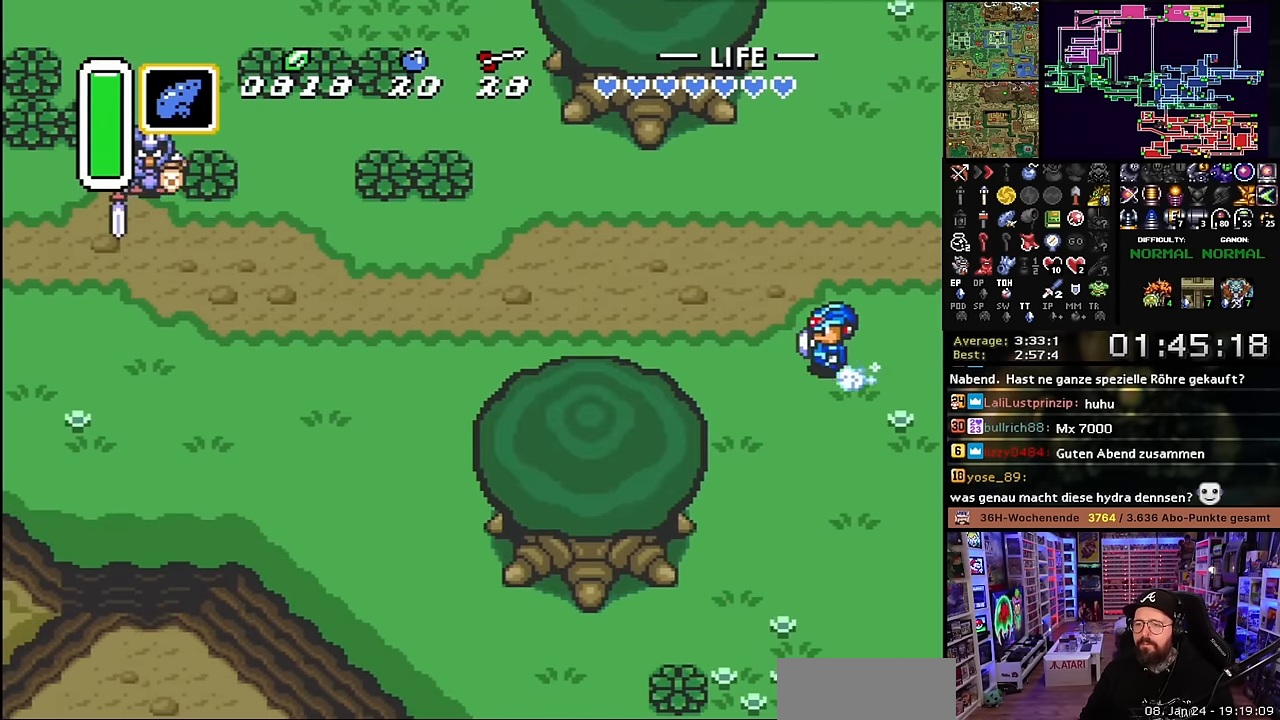
{"buttons": ["A"], "events": []}
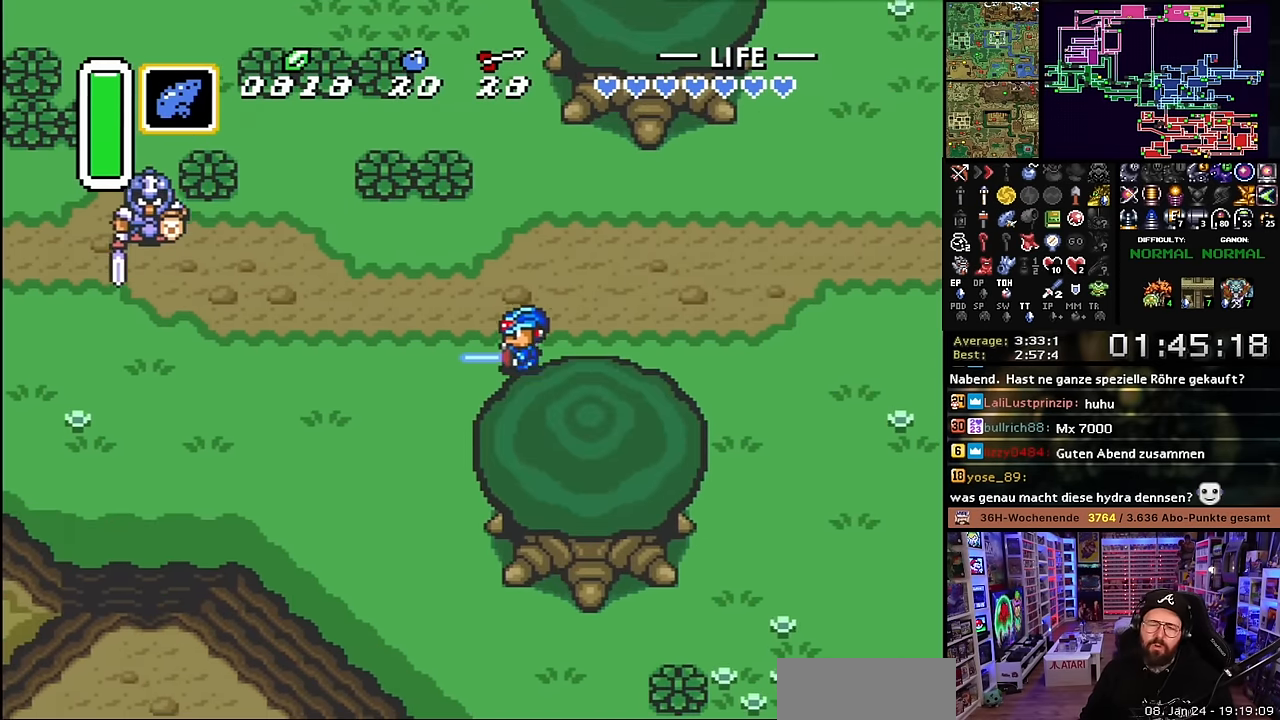
{"buttons": ["A"], "events": []}
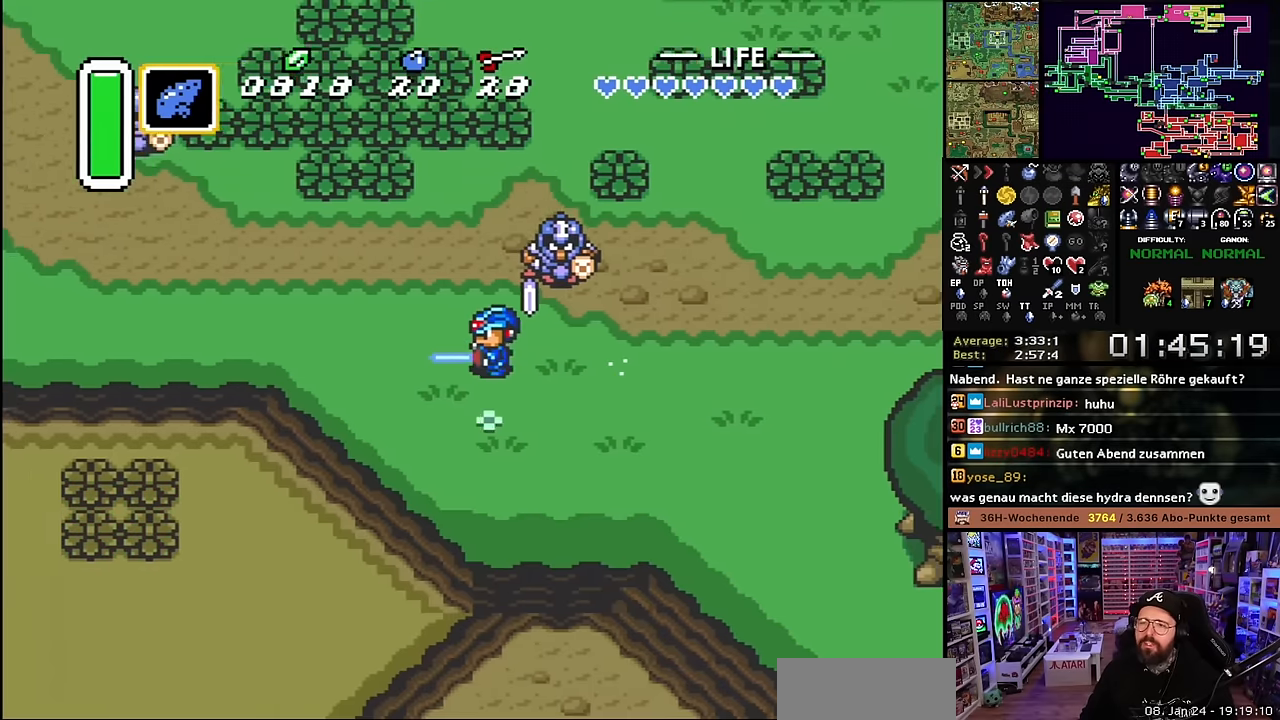
{"buttons": ["A"], "events": [[166, "A", "up"], [183, "DPAD_UP", "down"], [233, "A", "down"], [300, "DPAD_UP", "up"]]}
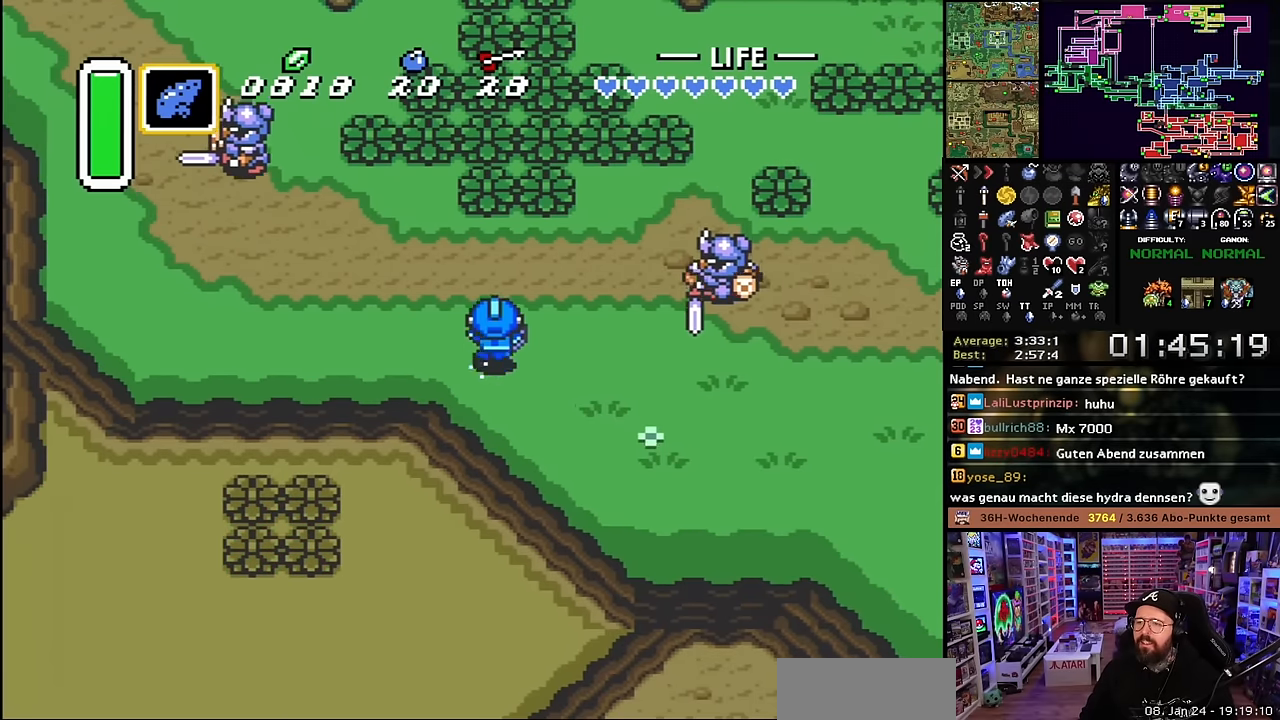
{"buttons": ["A"], "events": [[133, "A", "up"], [133, "DPAD_DOWN", "down"], [150, "A", "down"], [150, "DPAD_DOWN", "up"]]}
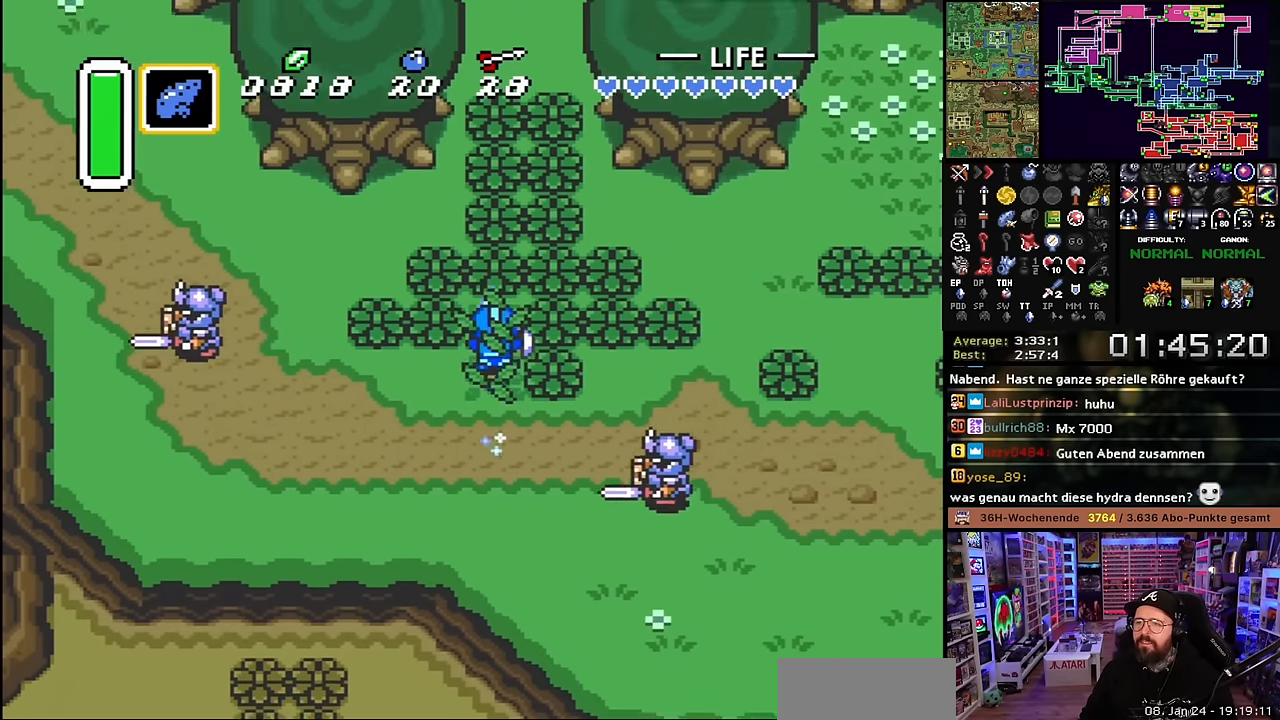
{"buttons": ["A"], "events": [[50, "A", "up"], [66, "A", "down"], [150, "L1", "down"], [200, "L1", "up"], [283, "L1", "down"], [366, "L1", "up"], [416, "L1", "down"], [483, "L1", "up"]]}